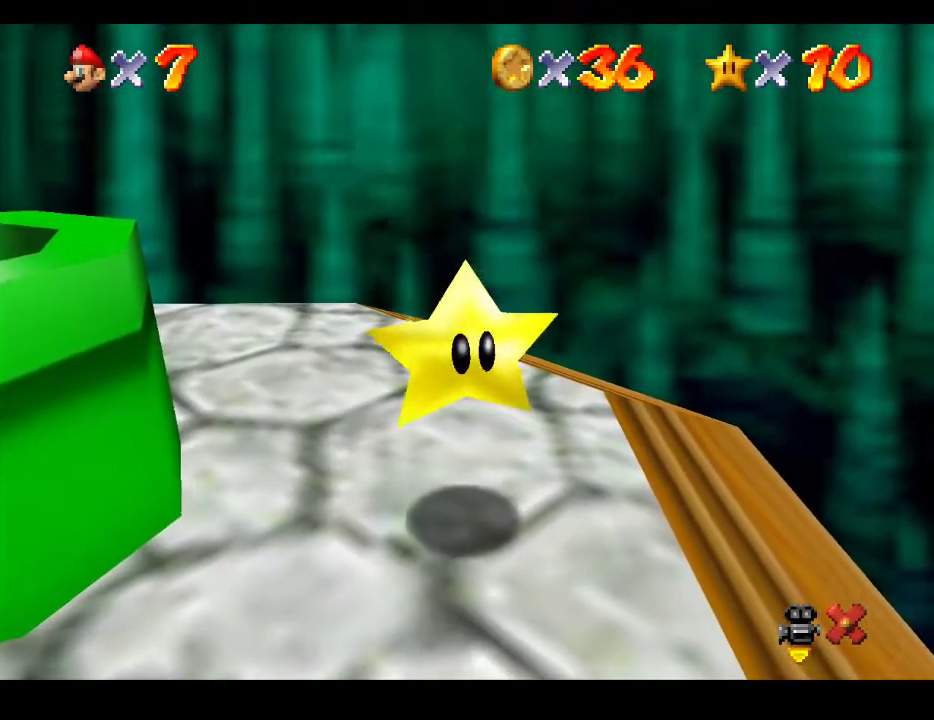
Gameplay with a controller (Xbox layout); each line is a JSON object with the inputs held at the frame after it. "events" lists button and stick changes between this image and that frame as [ms after this image, input, new state], when the widget could be followed in between. Not read: L3 R3.
{"buttons": [], "left_stick": "center", "right_stick": "right", "events": [[500, "right_stick", "right"]]}
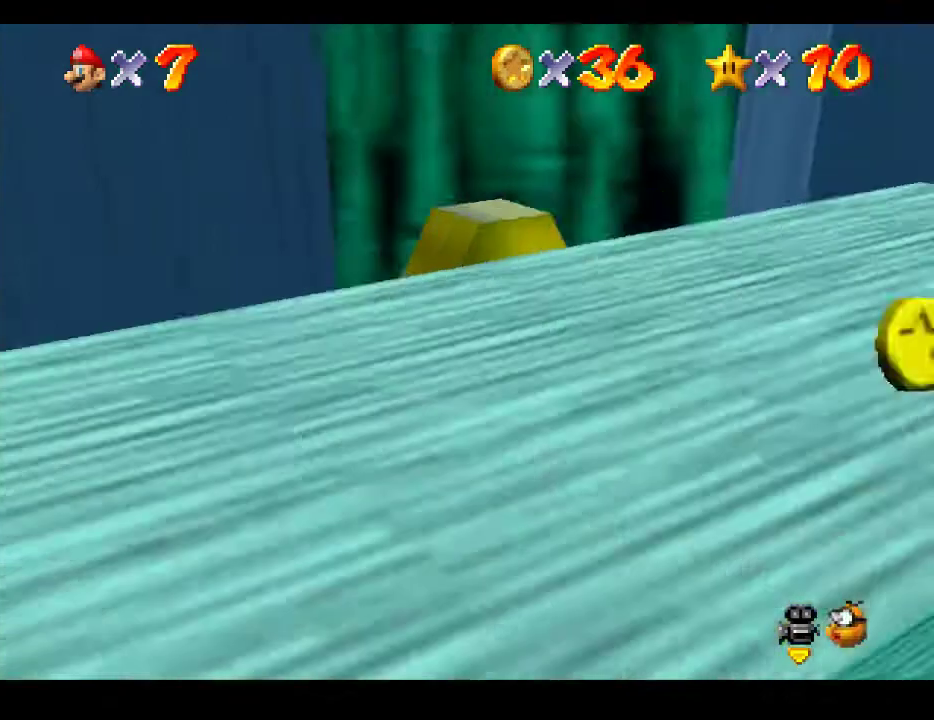
{"buttons": [], "left_stick": "center", "right_stick": "right", "events": [[150, "right_stick", "center"], [433, "right_stick", "right"]]}
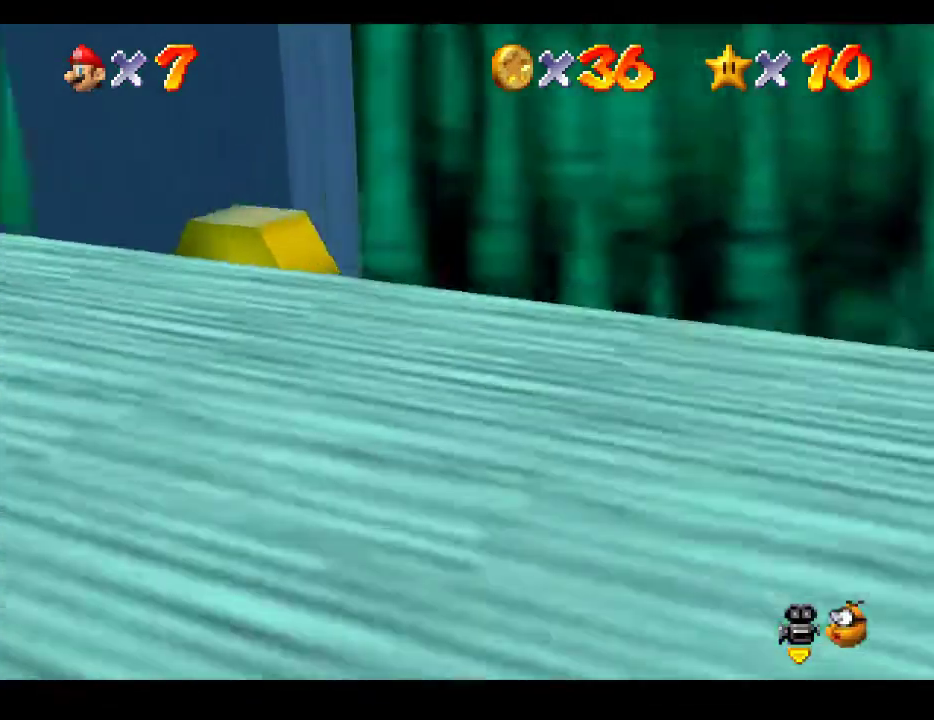
{"buttons": [], "left_stick": "center", "right_stick": "center", "events": [[100, "right_stick", "center"], [283, "right_stick", "right"], [433, "right_stick", "center"]]}
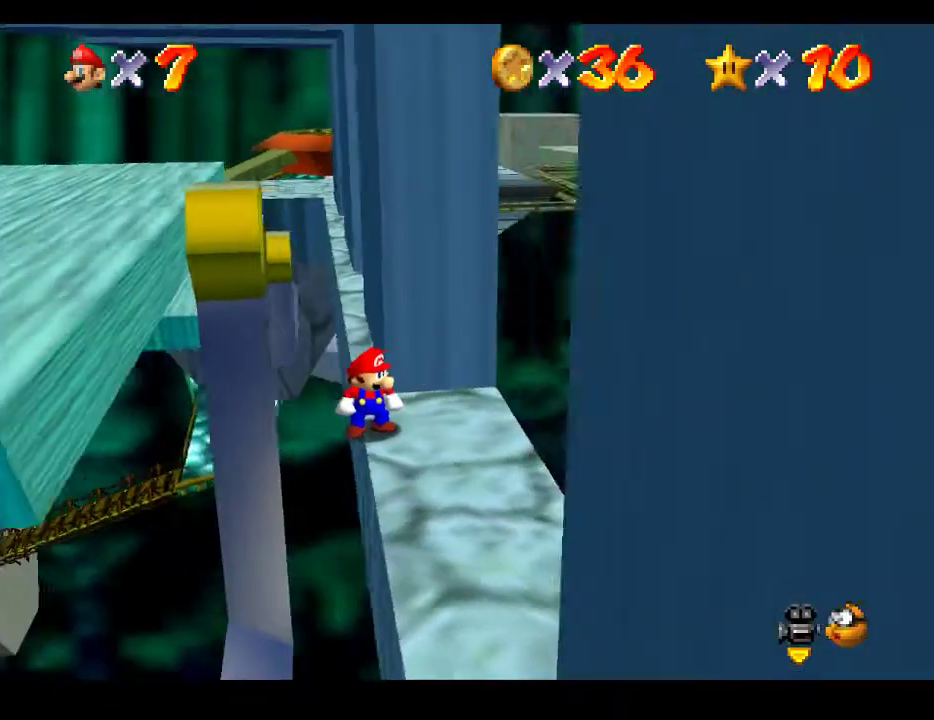
{"buttons": [], "left_stick": "right", "right_stick": "center", "events": [[467, "left_stick", "right"]]}
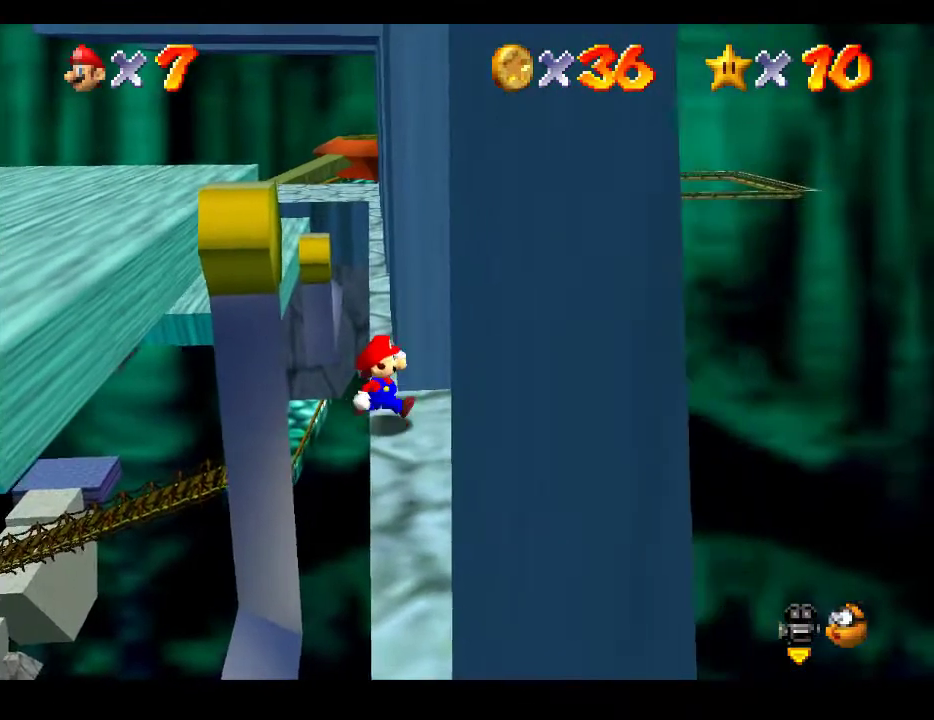
{"buttons": [], "left_stick": "center", "right_stick": "right", "events": [[167, "left_stick", "center"], [217, "right_stick", "right"], [367, "right_stick", "center"], [483, "right_stick", "right"]]}
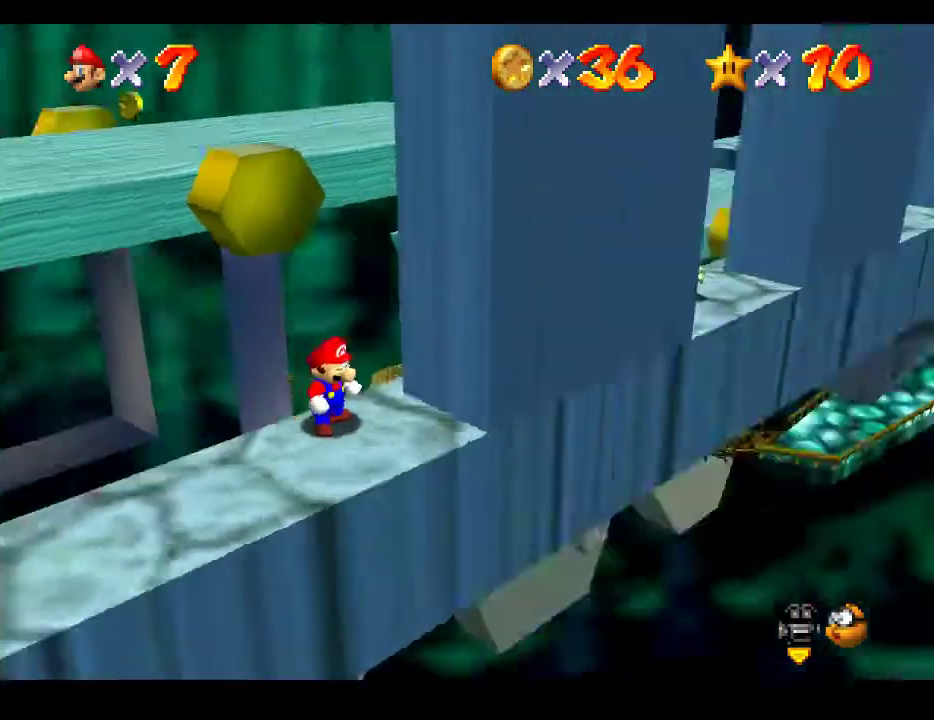
{"buttons": [], "left_stick": "center", "right_stick": "center", "events": [[167, "right_stick", "center"], [267, "right_stick", "right"], [433, "right_stick", "center"]]}
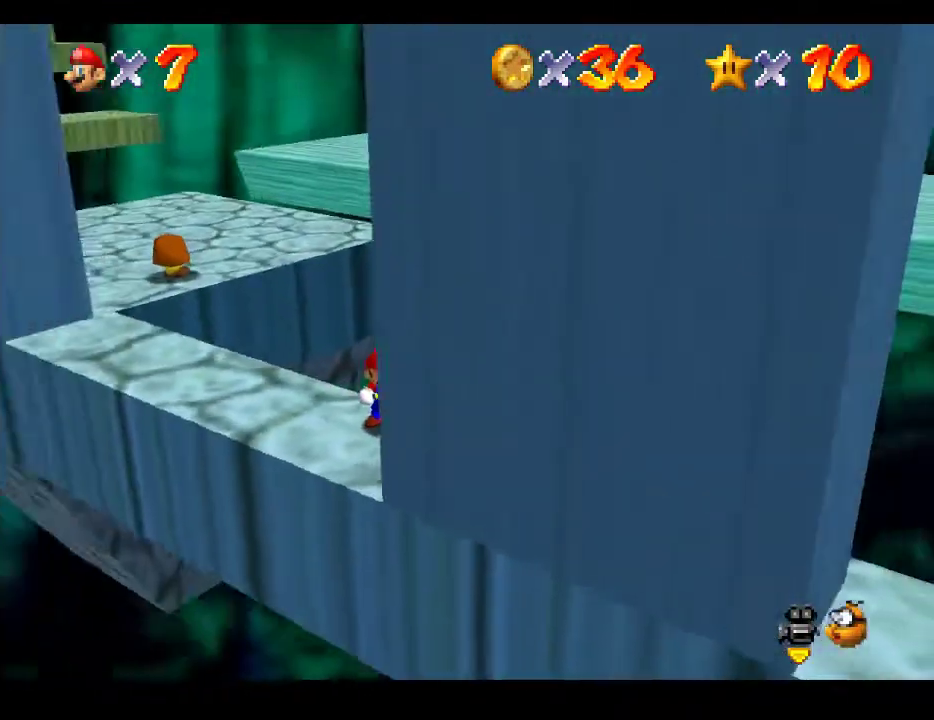
{"buttons": [], "left_stick": "center", "right_stick": "center", "events": [[67, "right_stick", "right"], [233, "right_stick", "center"]]}
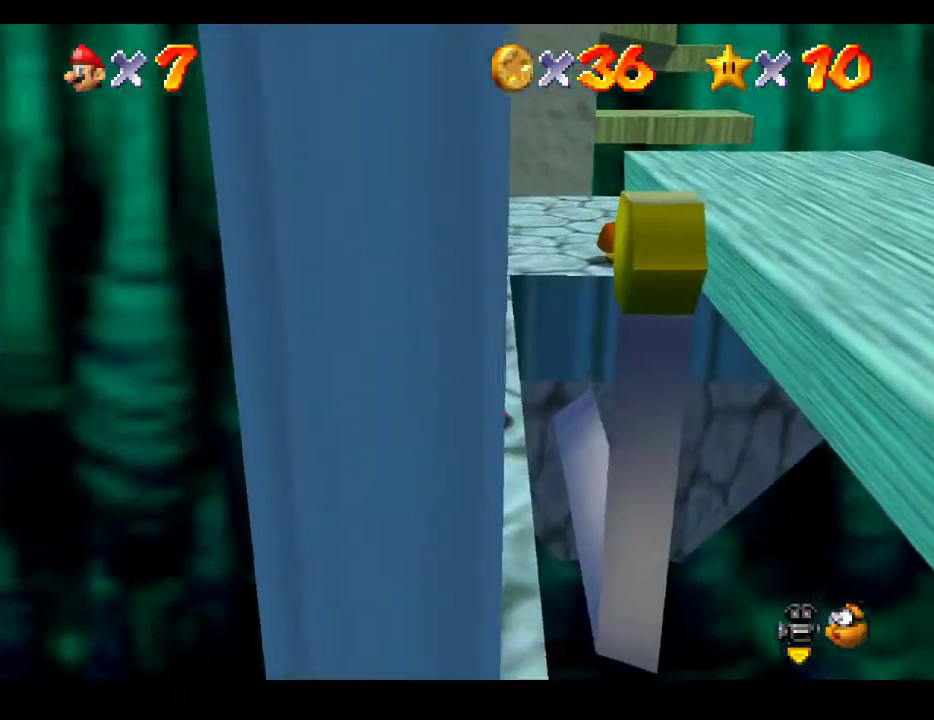
{"buttons": [], "left_stick": "up", "right_stick": "center", "events": [[83, "left_stick", "up-left"], [283, "left_stick", "up"]]}
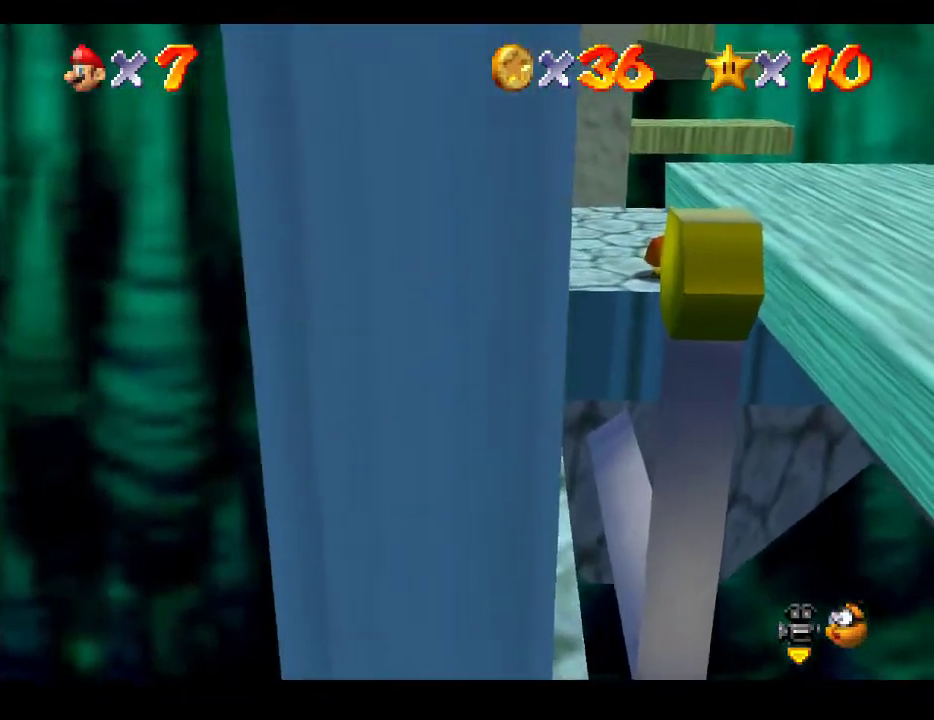
{"buttons": ["A", "L2"], "left_stick": "up", "right_stick": "center", "events": [[267, "L2", "down"], [350, "A", "down"]]}
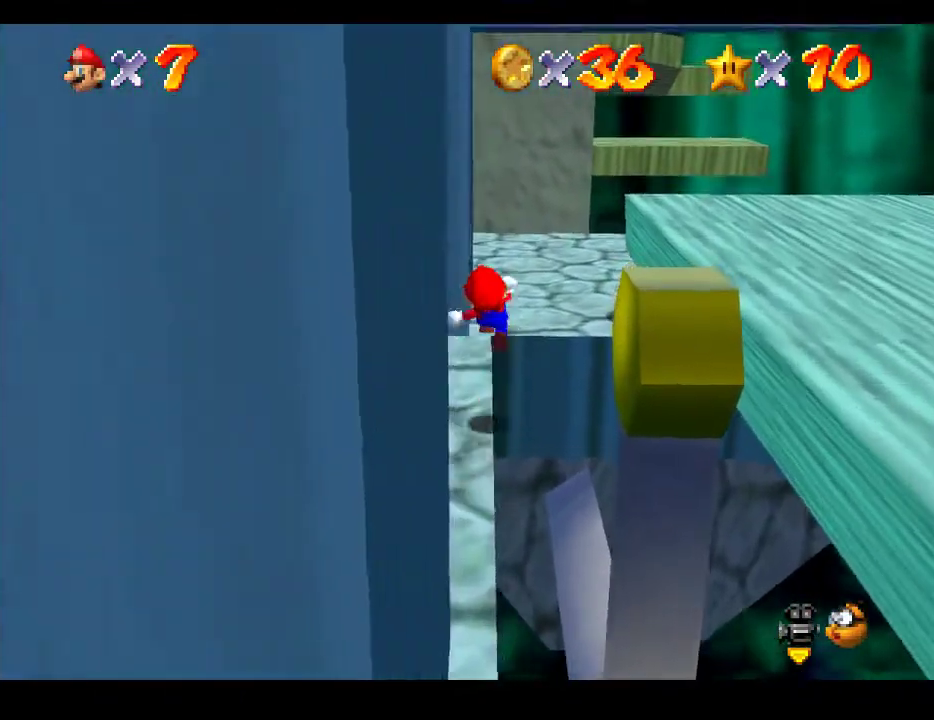
{"buttons": [], "left_stick": "down-left", "right_stick": "center", "events": [[167, "A", "up"], [300, "L2", "up"], [450, "left_stick", "down-left"]]}
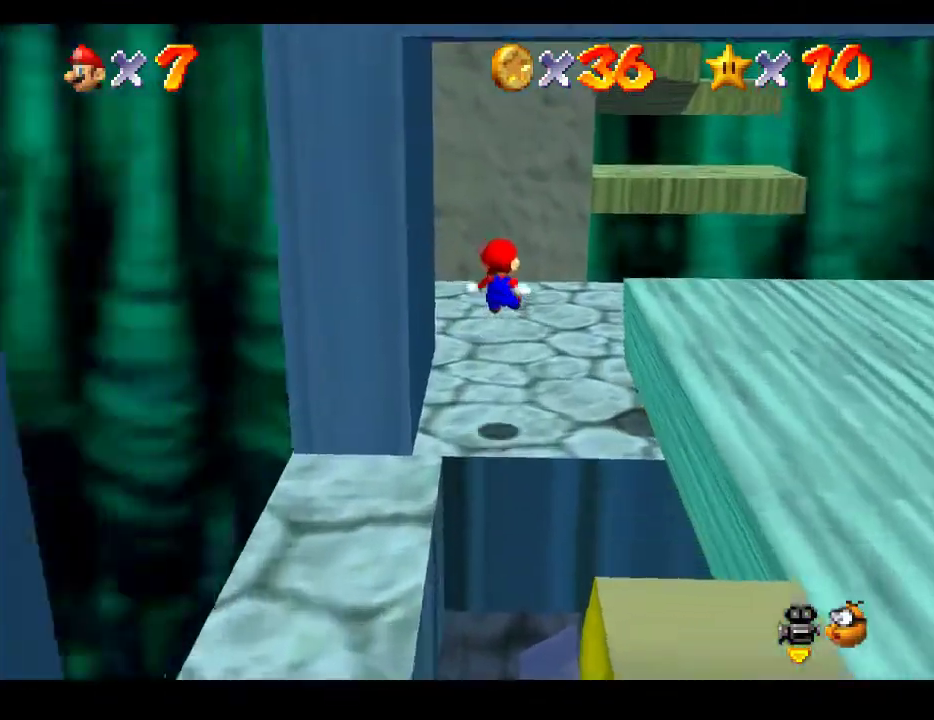
{"buttons": [], "left_stick": "center", "right_stick": "center", "events": [[117, "left_stick", "center"]]}
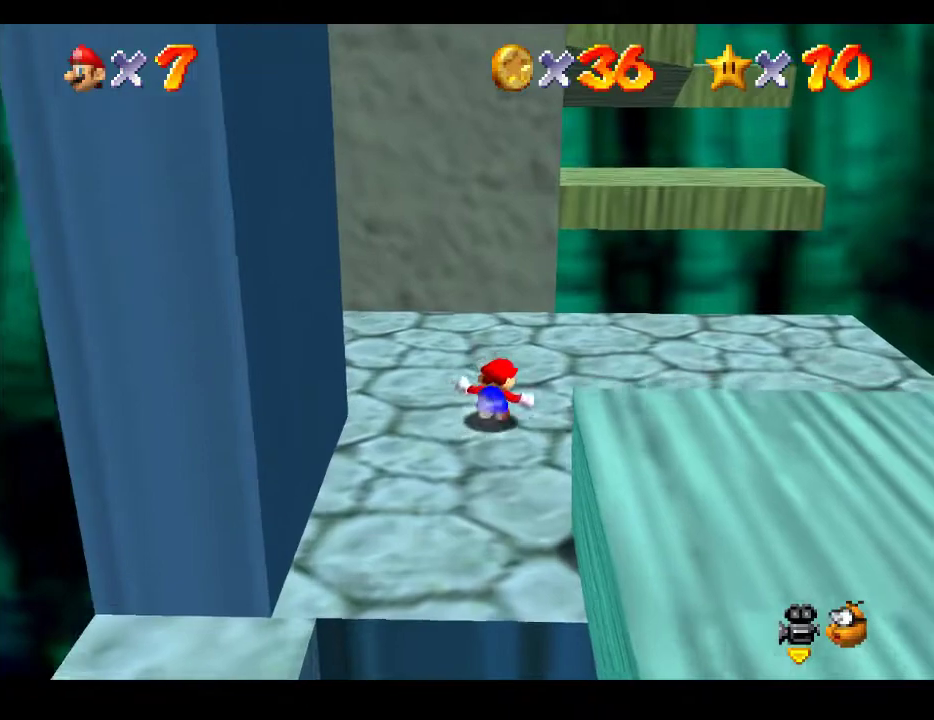
{"buttons": [], "left_stick": "up-right", "right_stick": "center", "events": [[17, "left_stick", "up-right"]]}
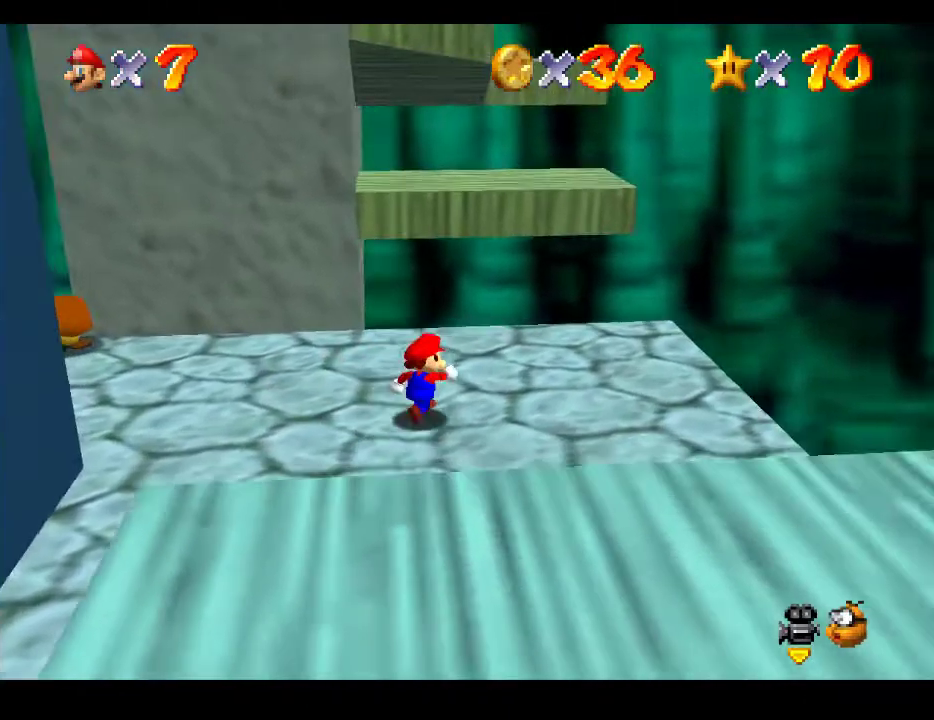
{"buttons": [], "left_stick": "center", "right_stick": "center", "events": [[300, "left_stick", "center"]]}
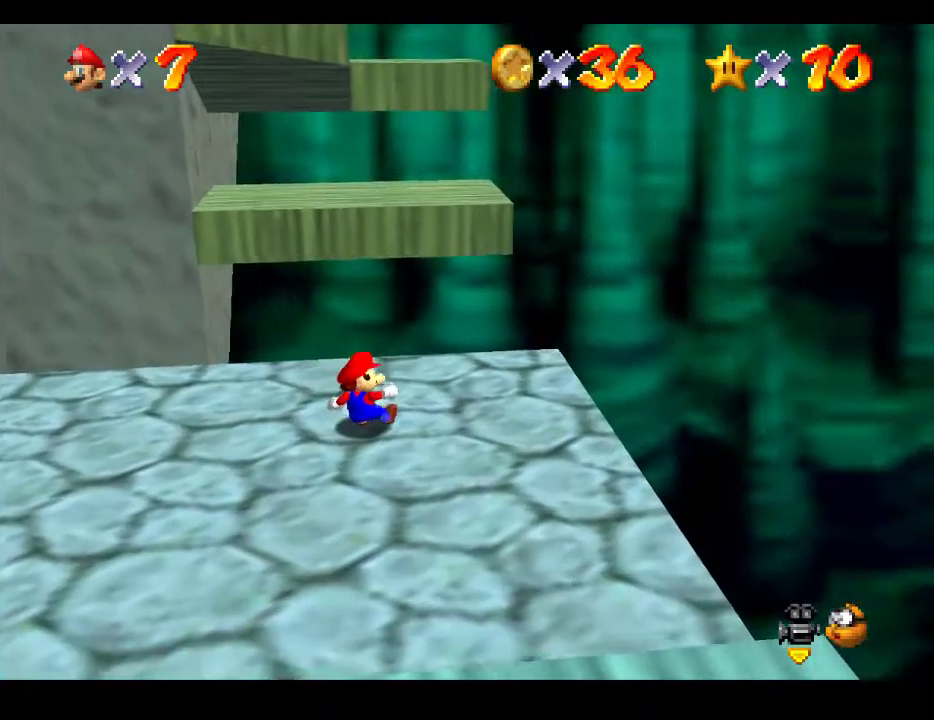
{"buttons": ["A"], "left_stick": "center", "right_stick": "center", "events": [[450, "A", "down"]]}
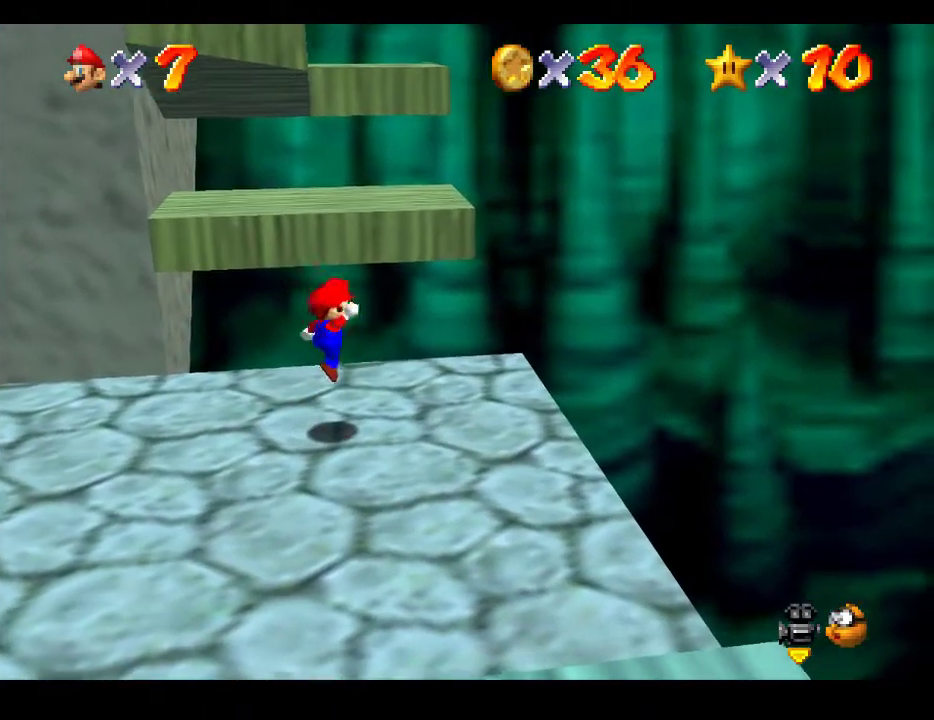
{"buttons": [], "left_stick": "up", "right_stick": "center", "events": [[17, "A", "up"], [200, "left_stick", "up"]]}
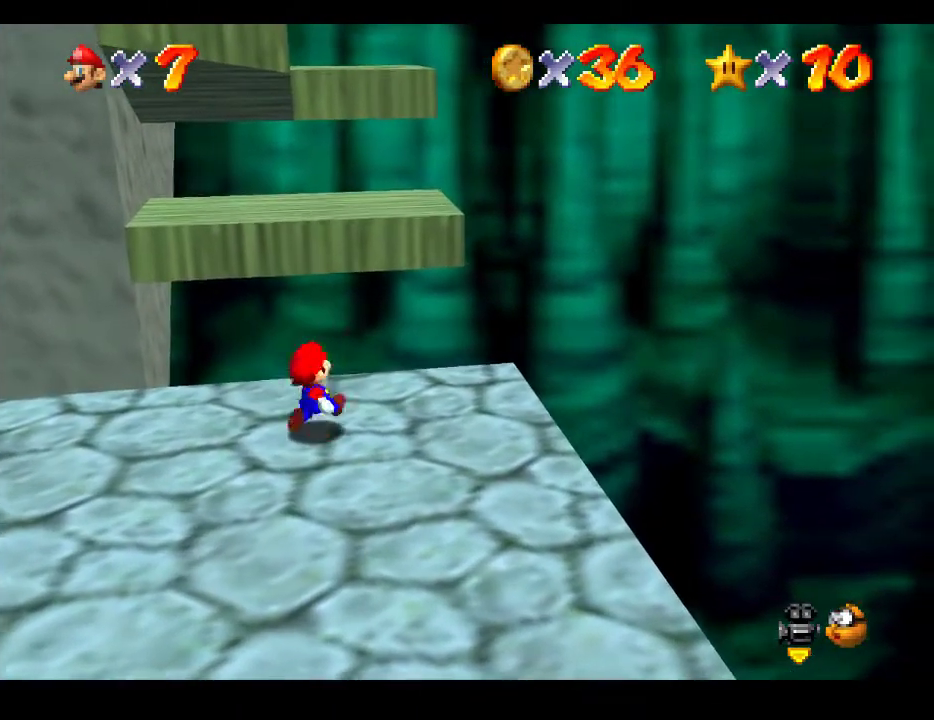
{"buttons": ["A"], "left_stick": "up", "right_stick": "center", "events": [[50, "A", "down"]]}
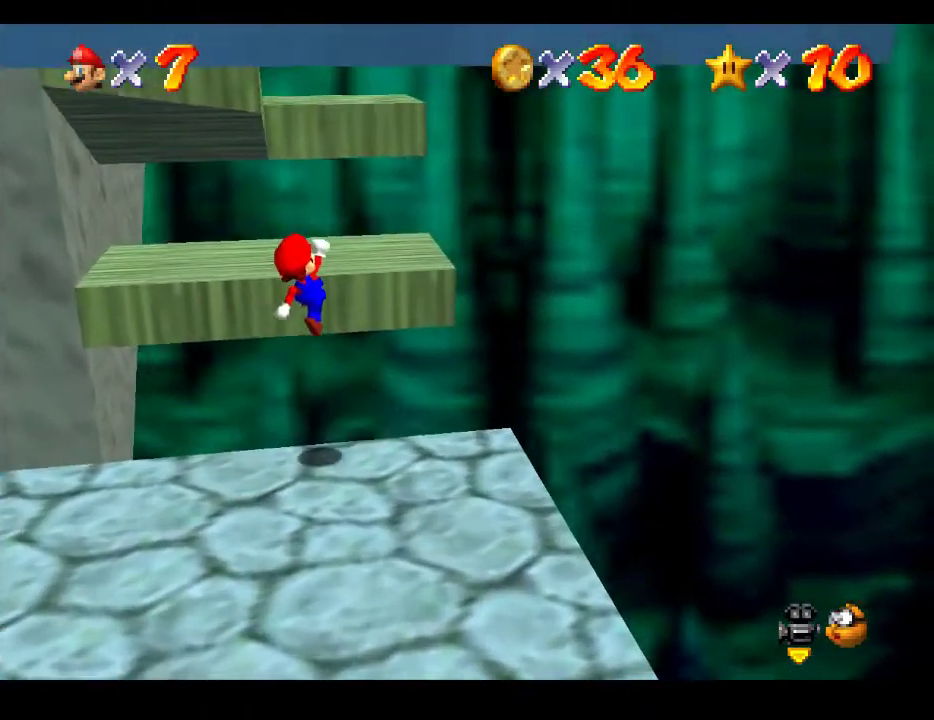
{"buttons": [], "left_stick": "center", "right_stick": "center", "events": [[83, "A", "up"], [200, "left_stick", "center"], [233, "A", "down"], [400, "A", "up"]]}
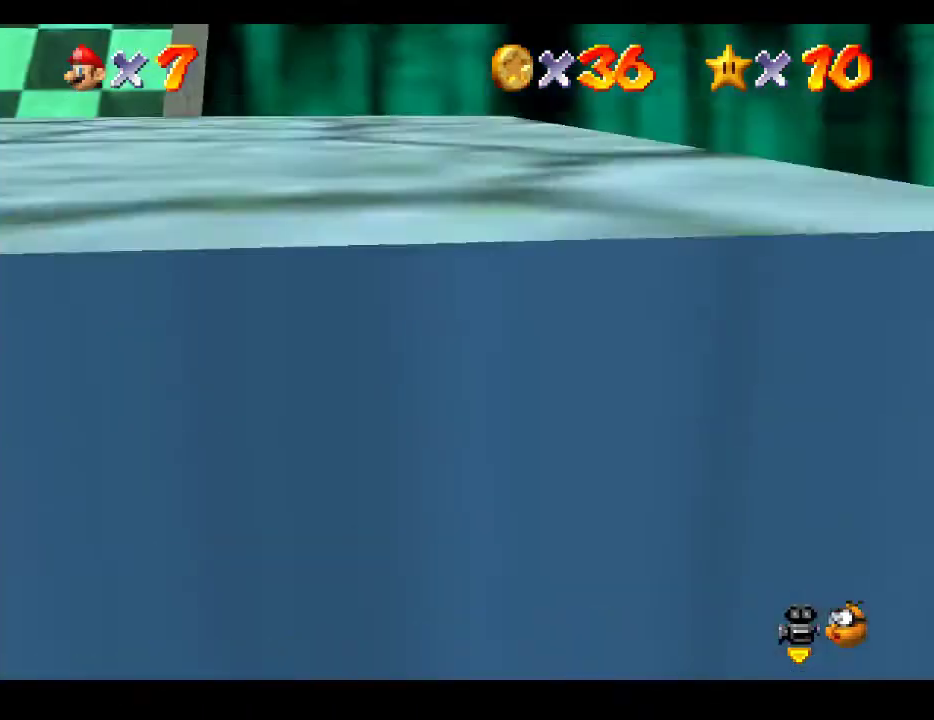
{"buttons": [], "left_stick": "center", "right_stick": "center", "events": [[317, "right_stick", "right"], [450, "right_stick", "center"]]}
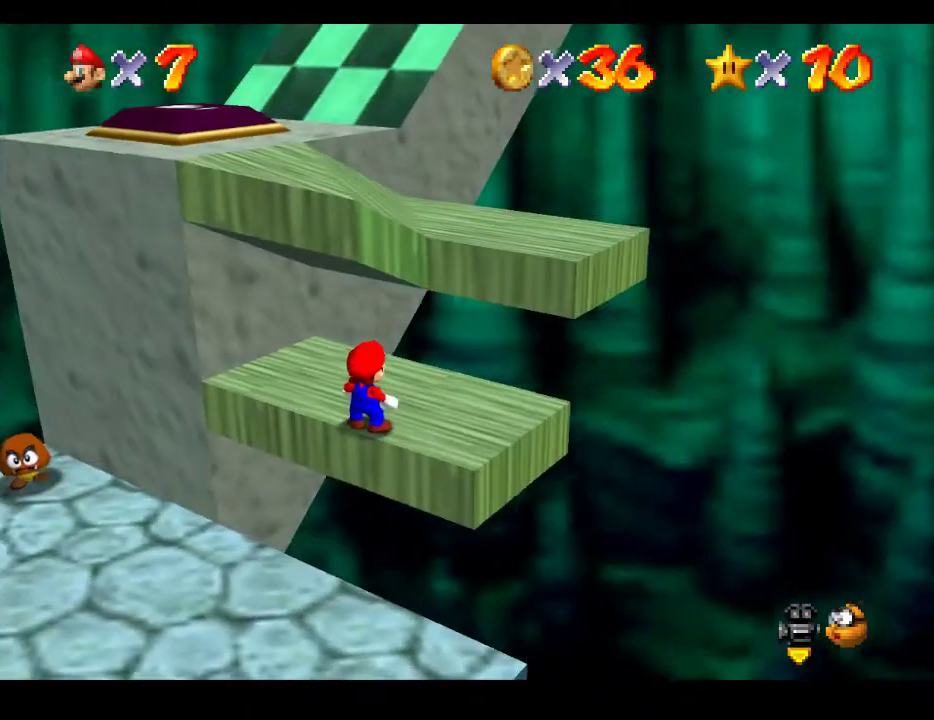
{"buttons": [], "left_stick": "up-right", "right_stick": "center", "events": [[300, "left_stick", "up-right"]]}
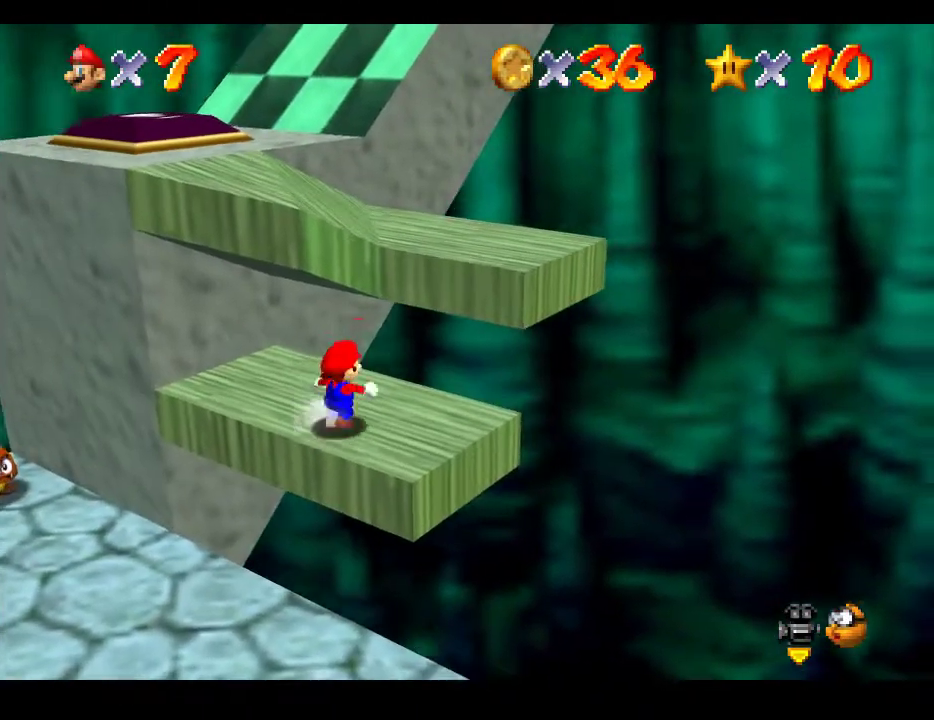
{"buttons": [], "left_stick": "center", "right_stick": "center", "events": [[33, "A", "down"], [467, "left_stick", "center"], [500, "A", "up"]]}
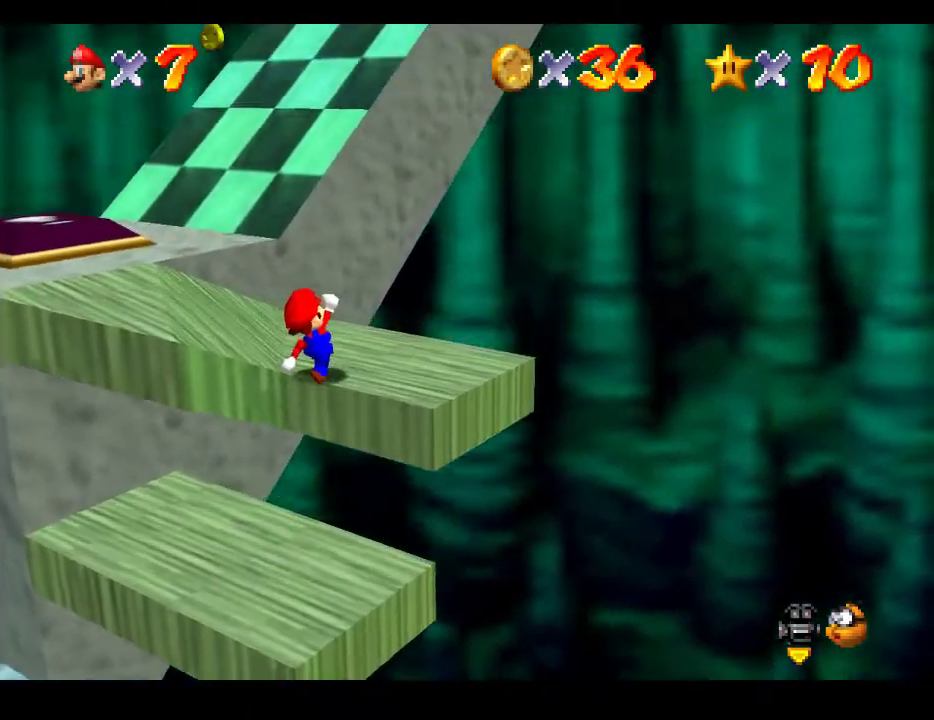
{"buttons": [], "left_stick": "up-left", "right_stick": "center", "events": [[383, "left_stick", "up-left"]]}
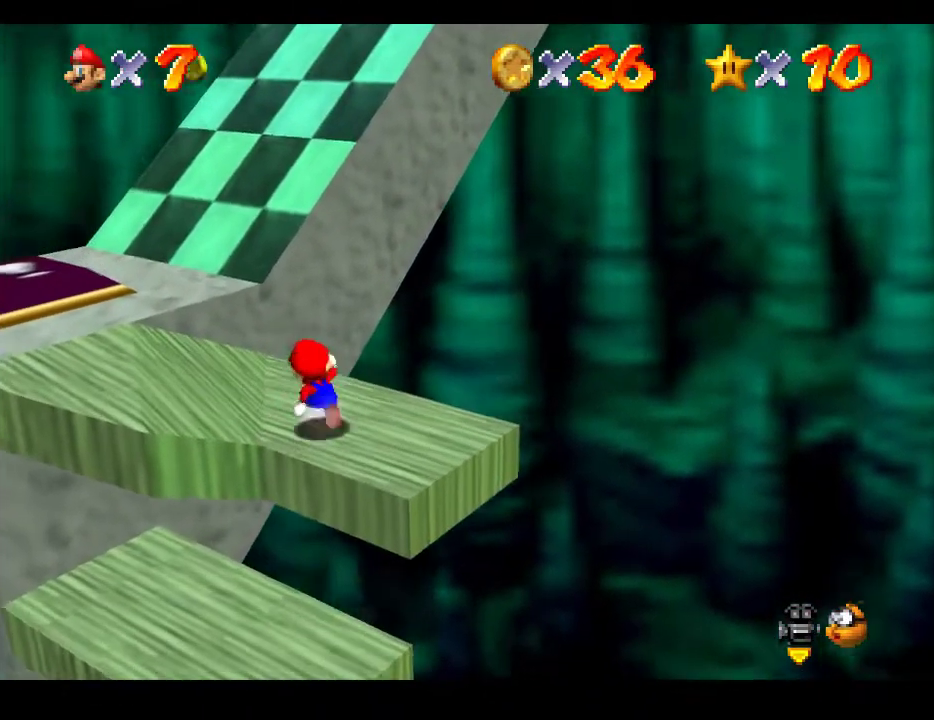
{"buttons": [], "left_stick": "up-left", "right_stick": "center", "events": []}
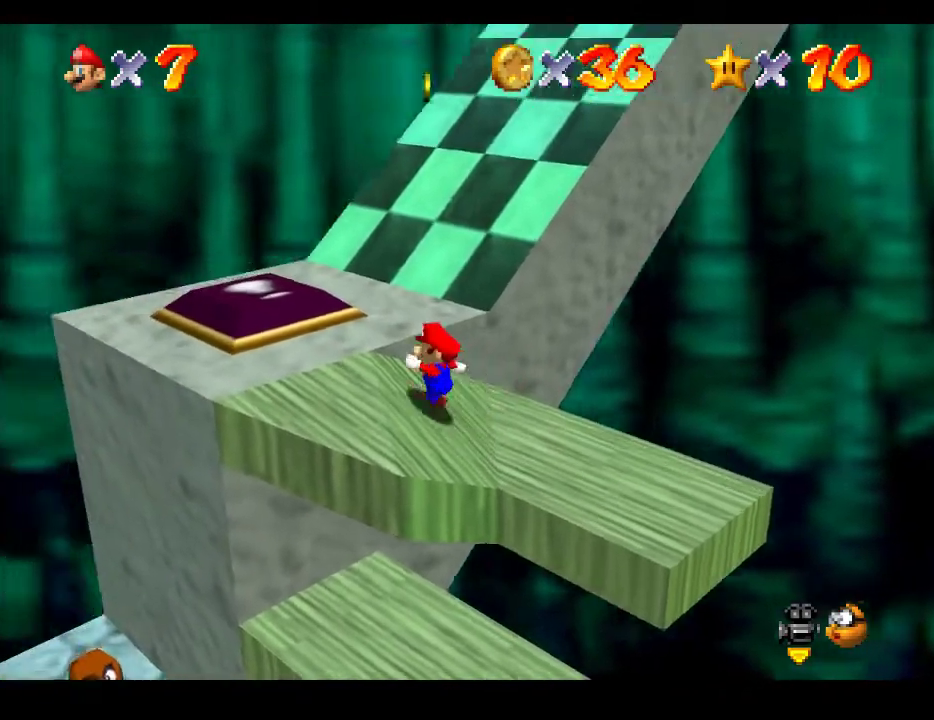
{"buttons": [], "left_stick": "up", "right_stick": "center", "events": [[267, "right_stick", "right"], [383, "right_stick", "center"], [450, "left_stick", "up"]]}
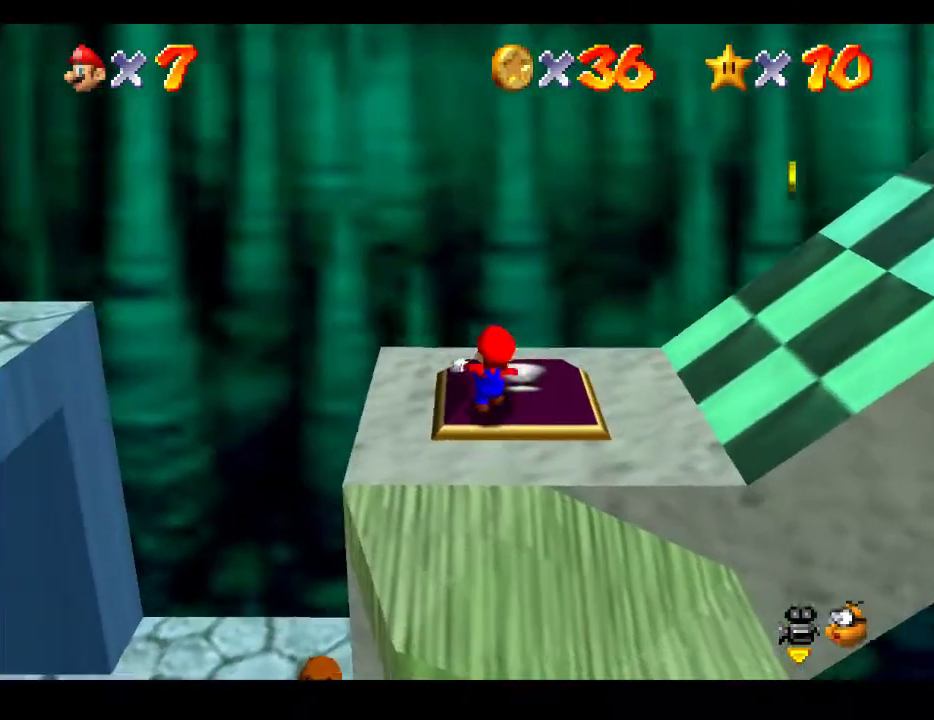
{"buttons": [], "left_stick": "center", "right_stick": "center", "events": [[233, "left_stick", "center"]]}
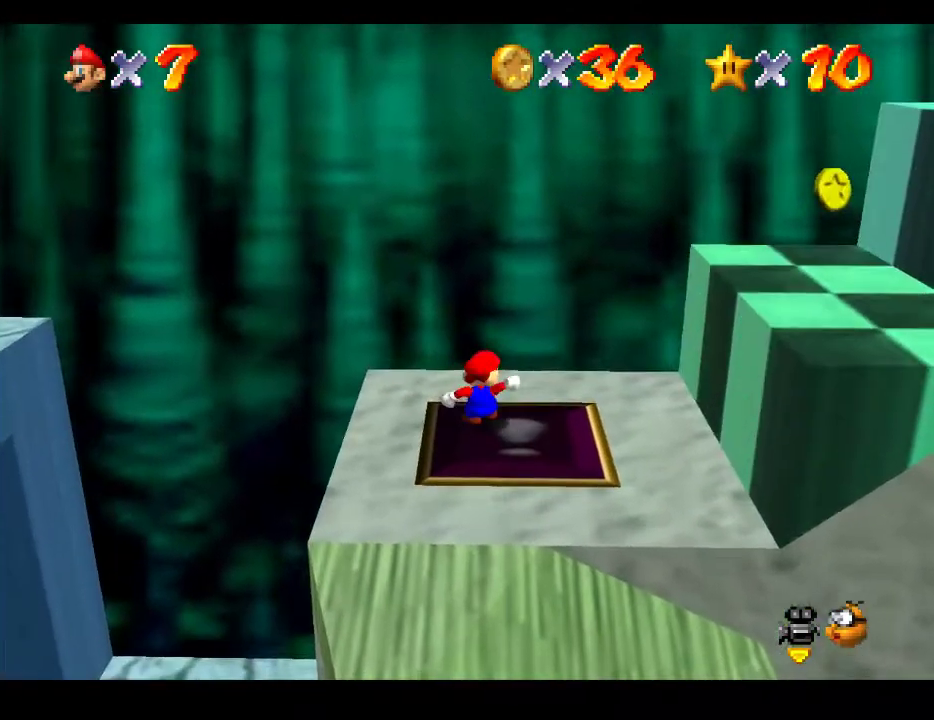
{"buttons": [], "left_stick": "down-right", "right_stick": "center", "events": [[150, "left_stick", "right"], [267, "left_stick", "down-right"]]}
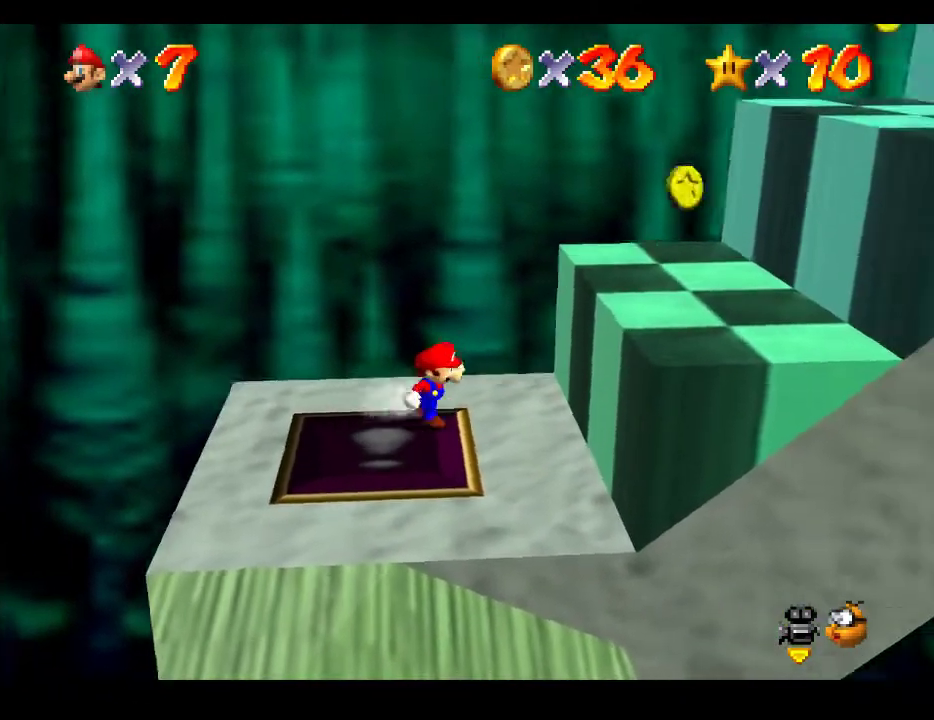
{"buttons": [], "left_stick": "center", "right_stick": "center", "events": [[117, "A", "down"], [267, "left_stick", "center"], [417, "A", "up"]]}
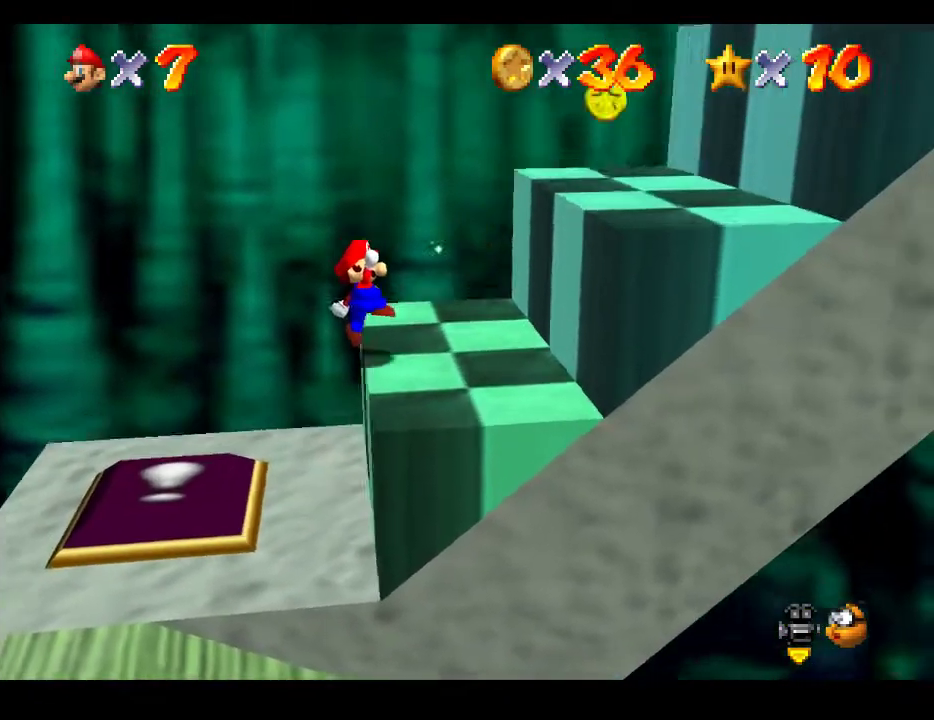
{"buttons": [], "left_stick": "up", "right_stick": "center", "events": [[117, "left_stick", "right"], [217, "A", "down"], [383, "left_stick", "up"], [433, "A", "up"]]}
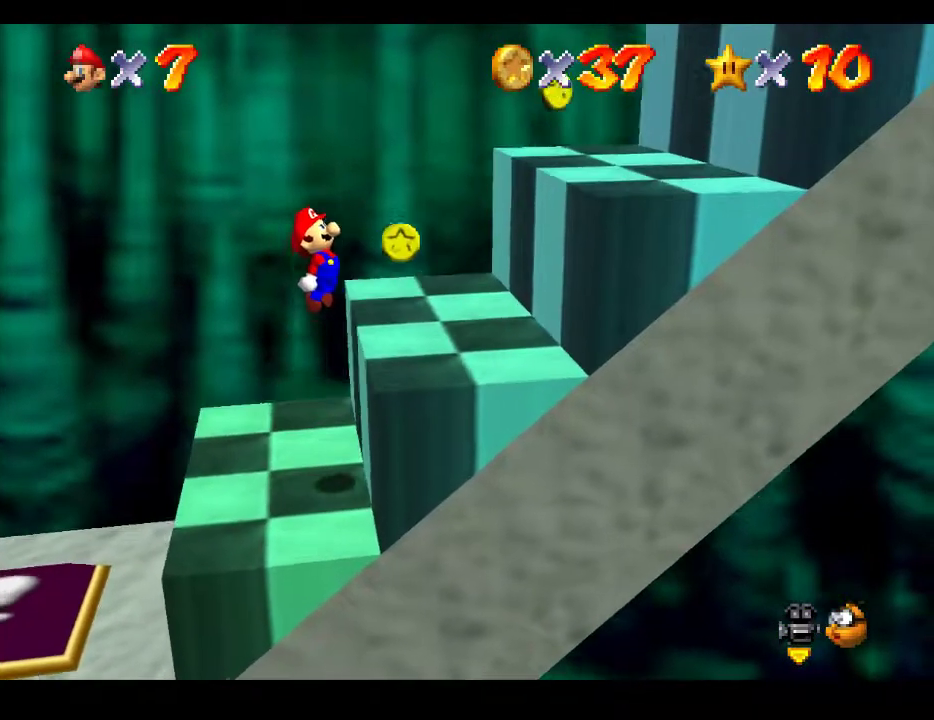
{"buttons": [], "left_stick": "center", "right_stick": "center", "events": [[217, "left_stick", "center"]]}